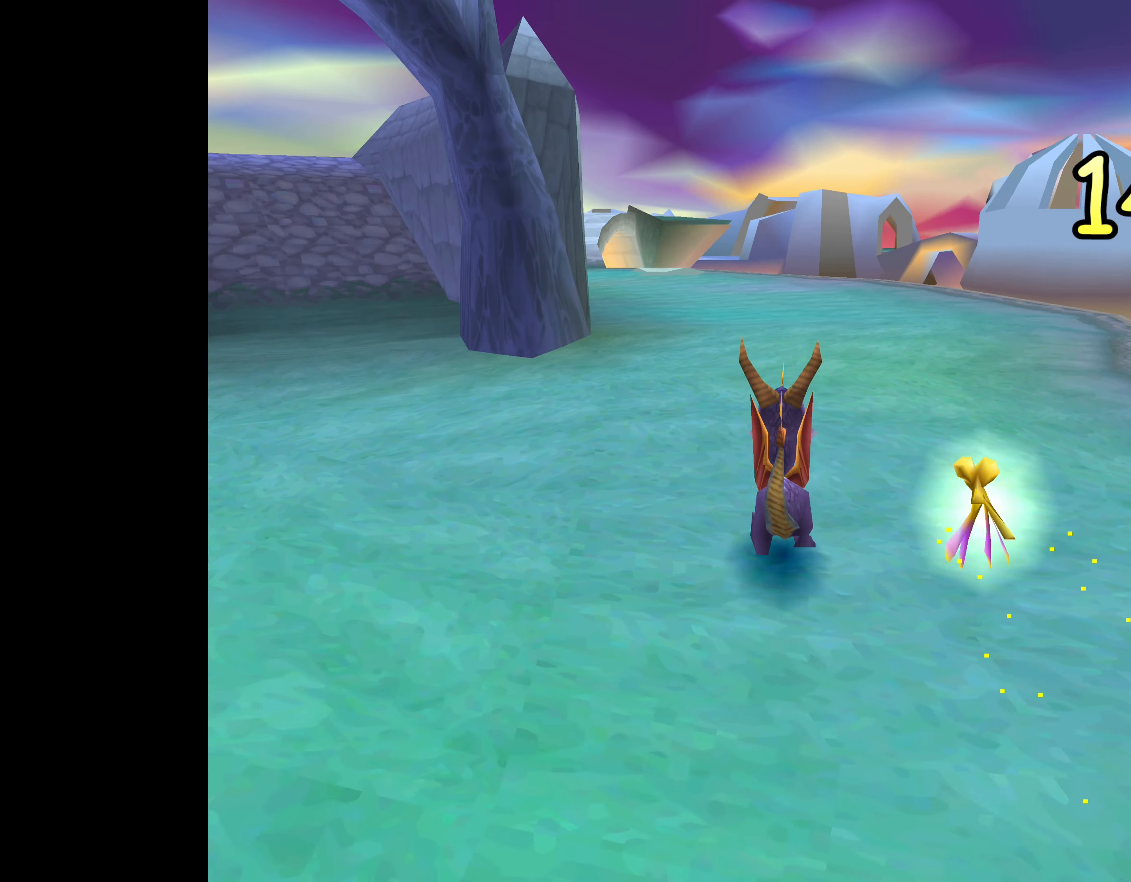
Gameplay with a controller (PlayStation layout); each line is a JSON object with the inputs held at the frame after it. "events" lists button and stick changes between this image and that frame as [ms after this image, input, new state], when the widget could be followed in between. Not read: DPAD_DOWN L2 L3 R2 R3.
{"buttons": [], "left_stick": "up", "right_stick": "center", "events": []}
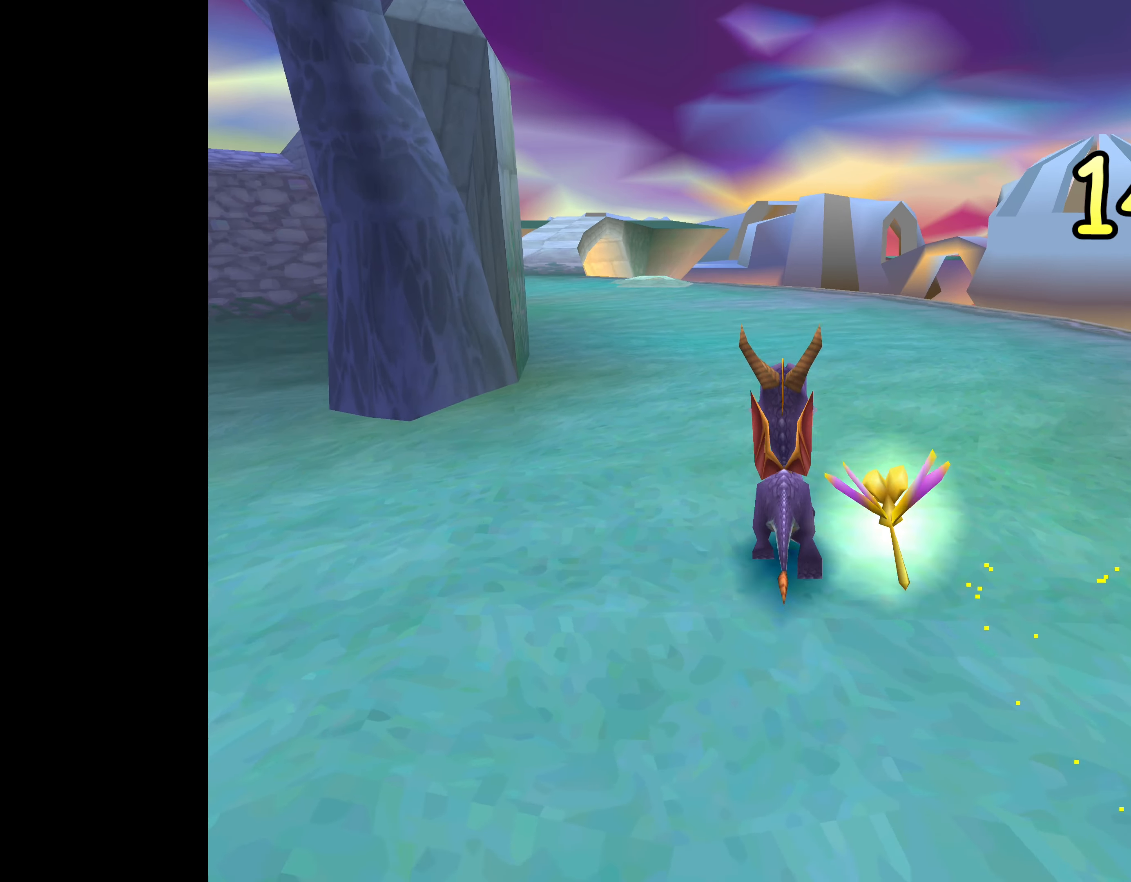
{"buttons": [], "left_stick": "up", "right_stick": "center", "events": []}
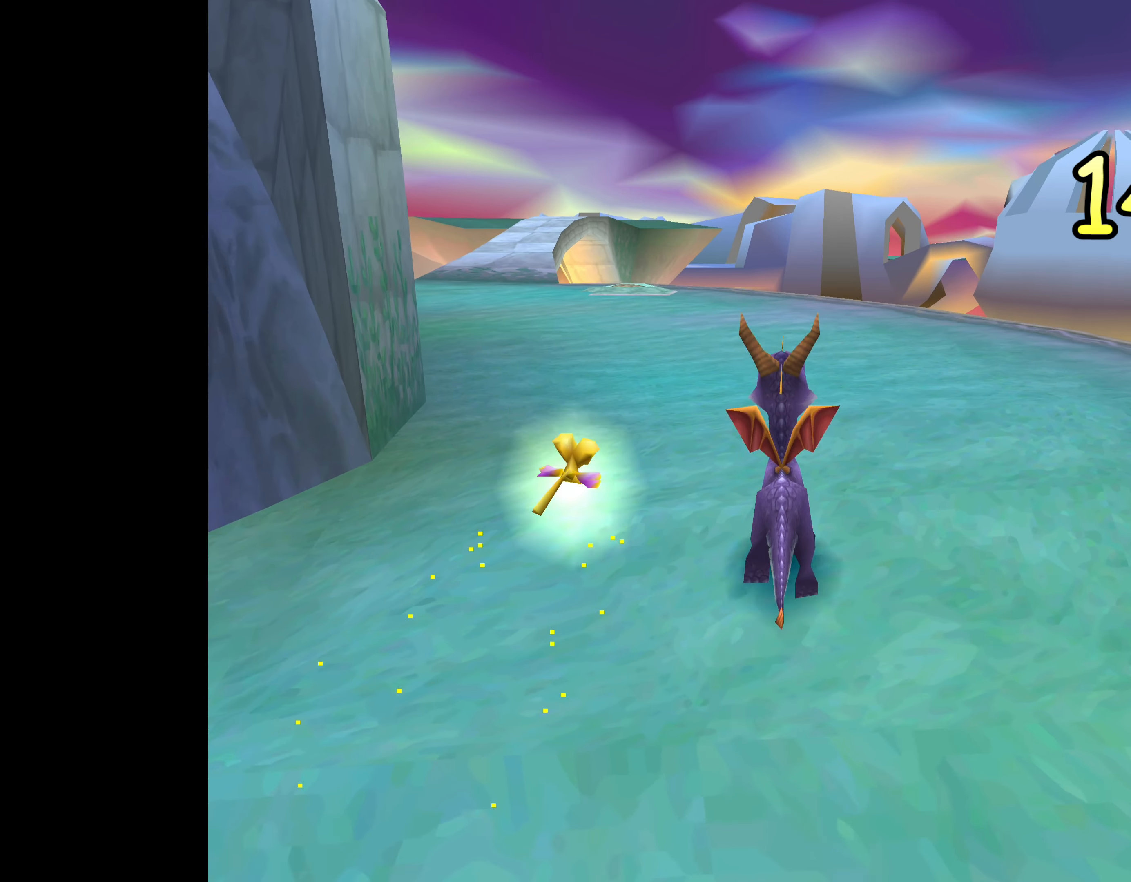
{"buttons": [], "left_stick": "up", "right_stick": "center", "events": []}
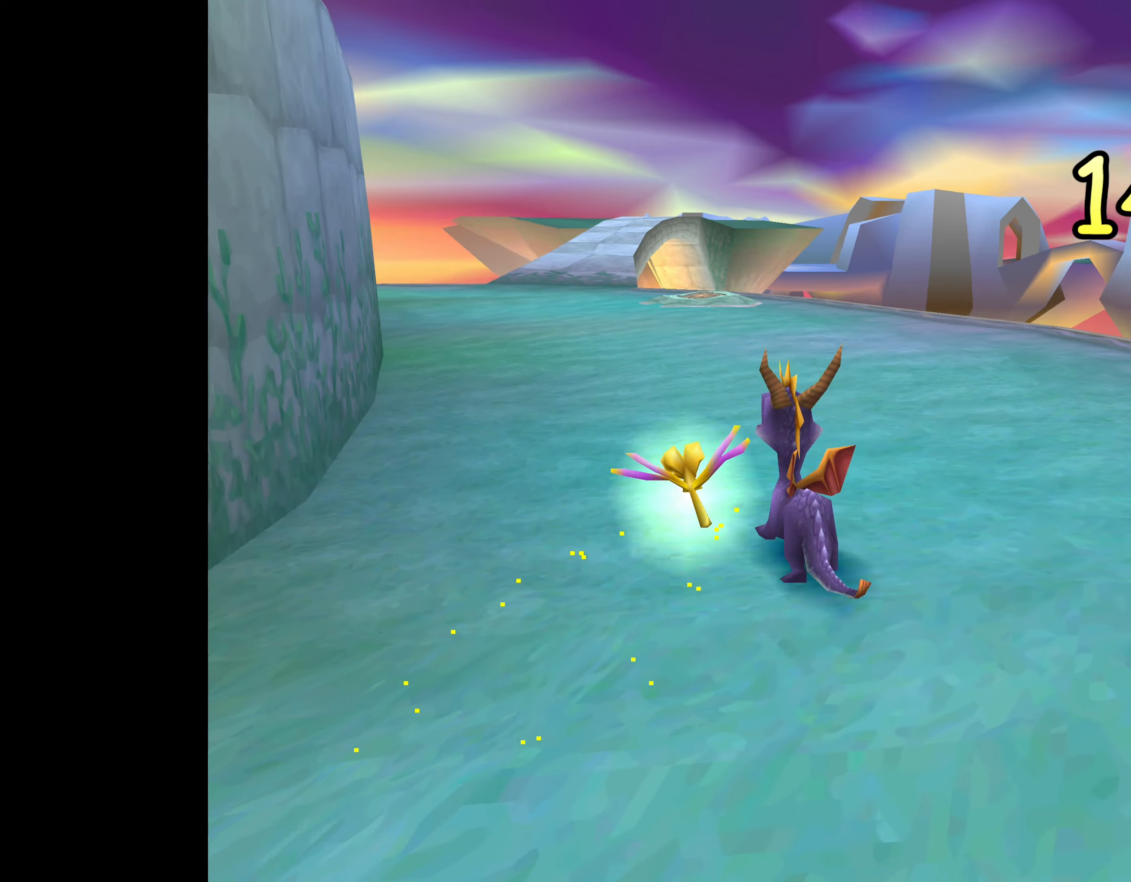
{"buttons": [], "left_stick": "up", "right_stick": "center", "events": []}
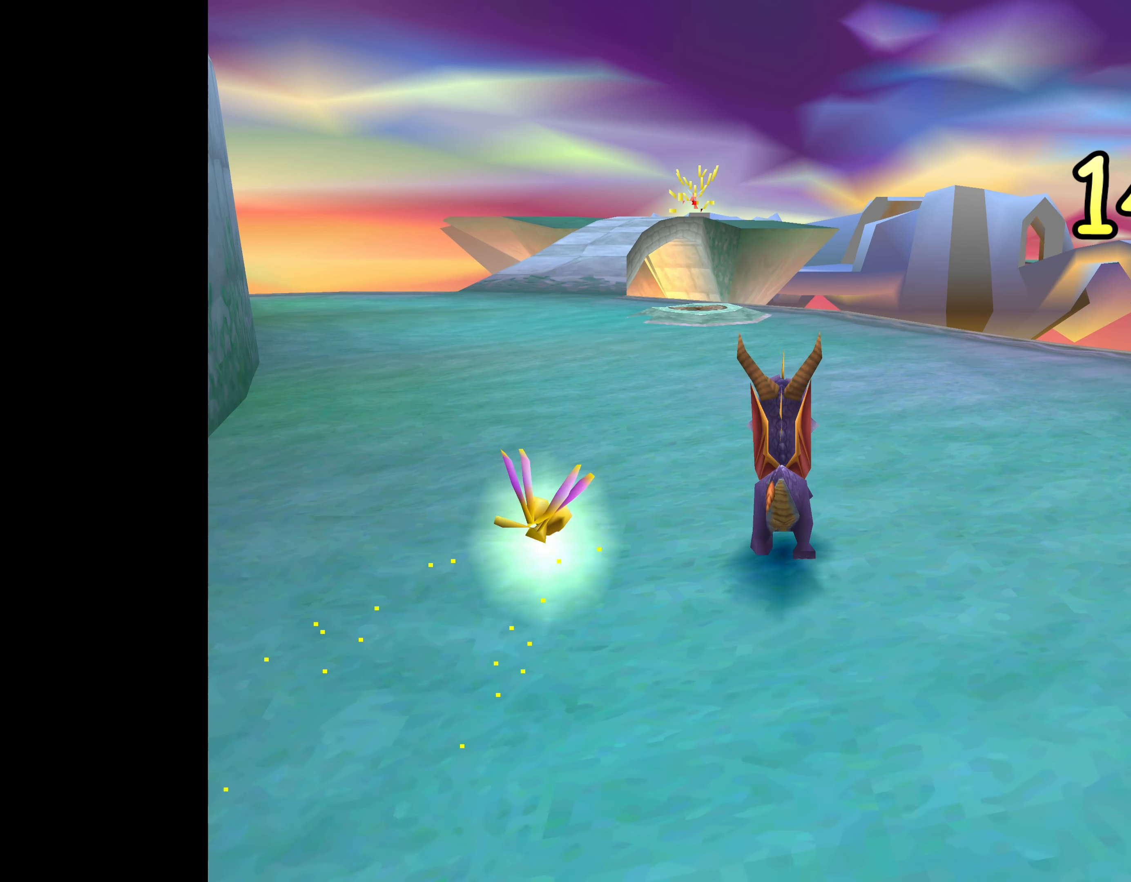
{"buttons": [], "left_stick": "up", "right_stick": "center", "events": []}
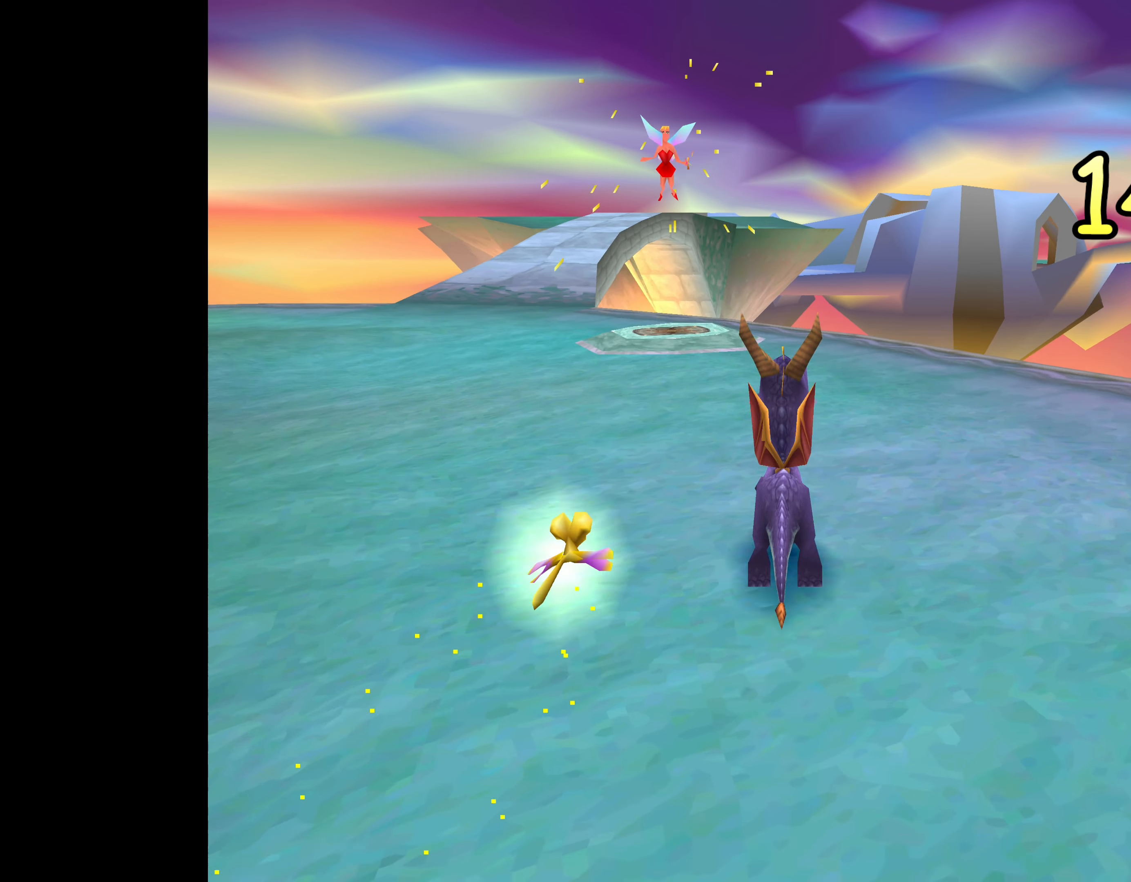
{"buttons": ["SQUARE"], "left_stick": "up-left", "right_stick": "center", "events": [[116, "SQUARE", "down"], [483, "left_stick", "up-left"]]}
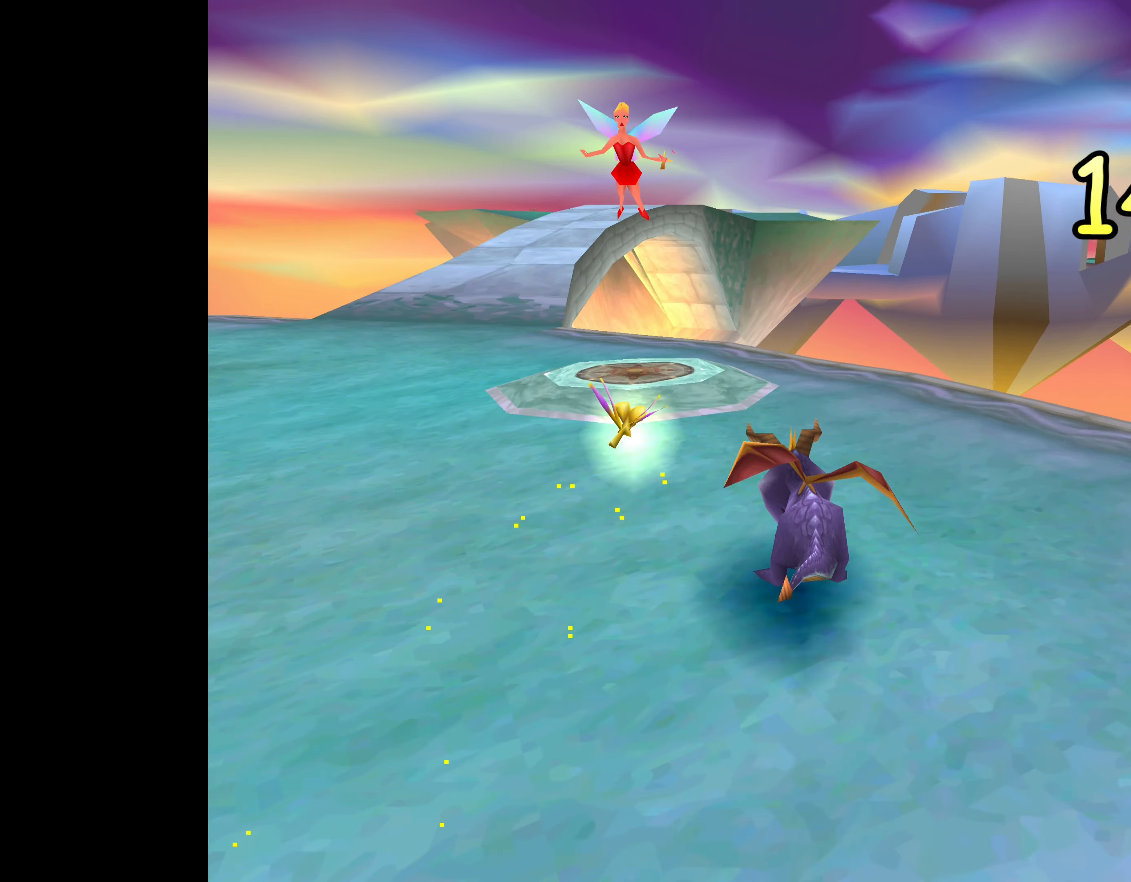
{"buttons": [], "left_stick": "up-left", "right_stick": "center", "events": [[433, "SQUARE", "up"]]}
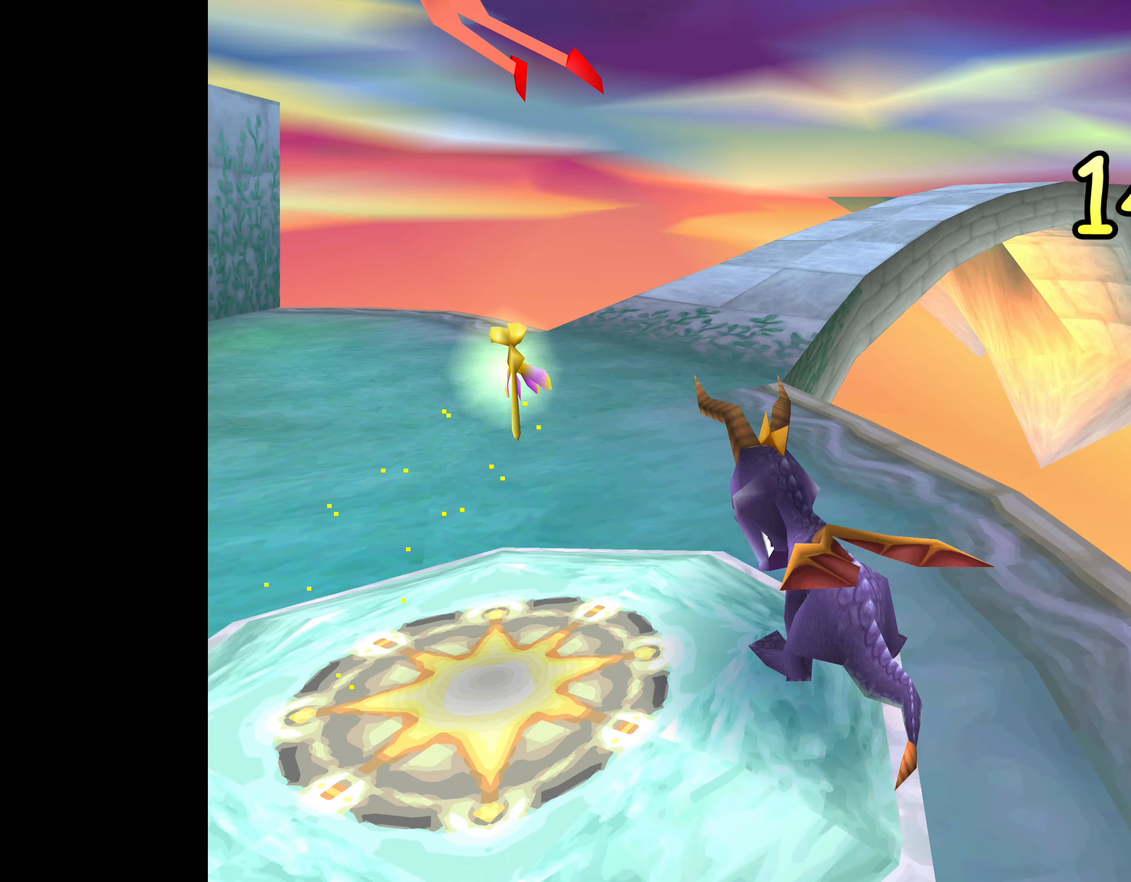
{"buttons": [], "left_stick": "center", "right_stick": "center", "events": [[333, "left_stick", "center"]]}
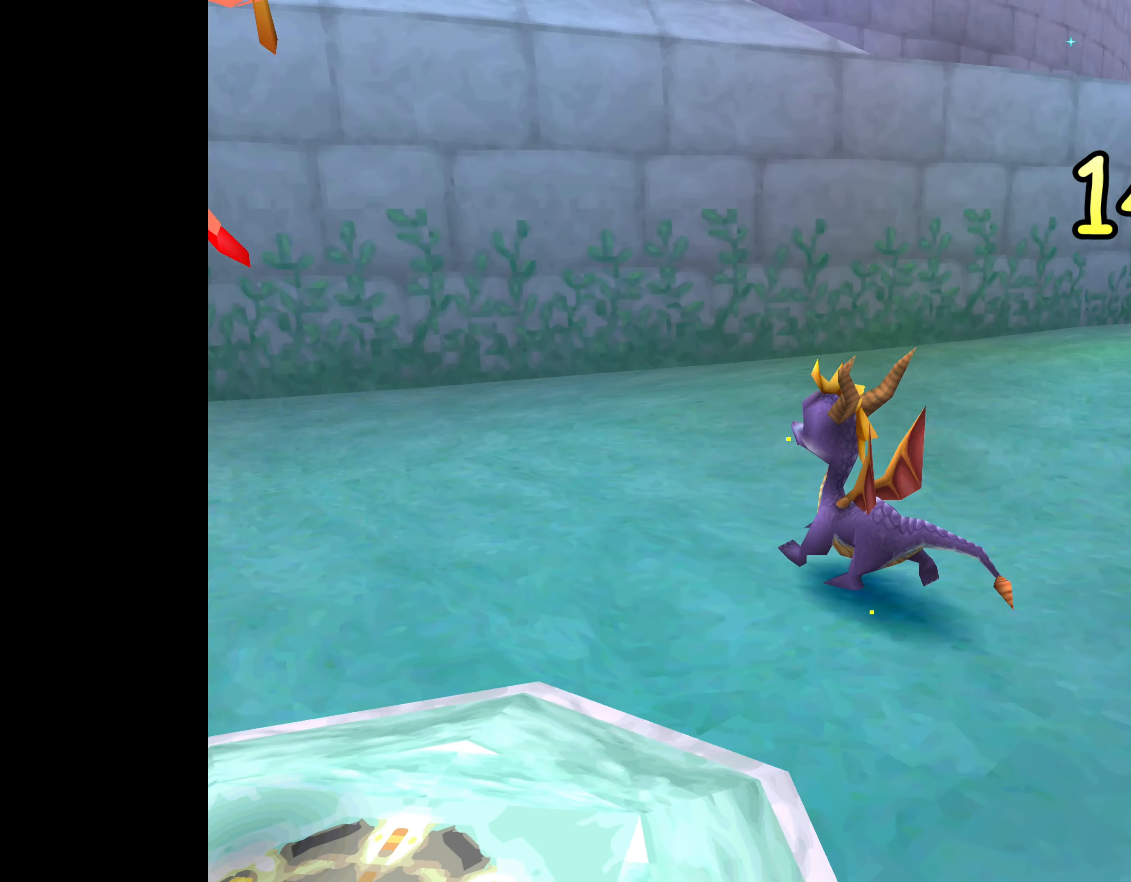
{"buttons": [], "left_stick": "center", "right_stick": "center", "events": []}
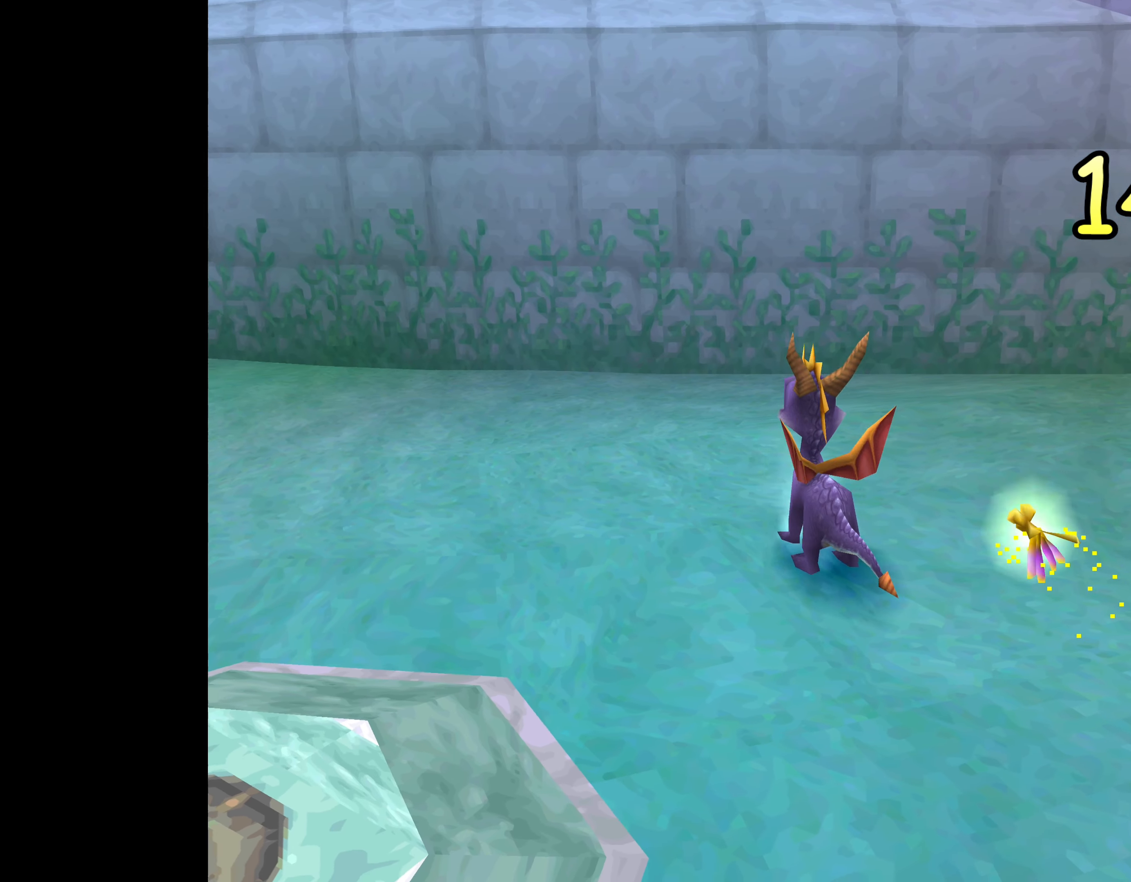
{"buttons": [], "left_stick": "center", "right_stick": "center", "events": [[116, "left_stick", "right"], [400, "left_stick", "center"]]}
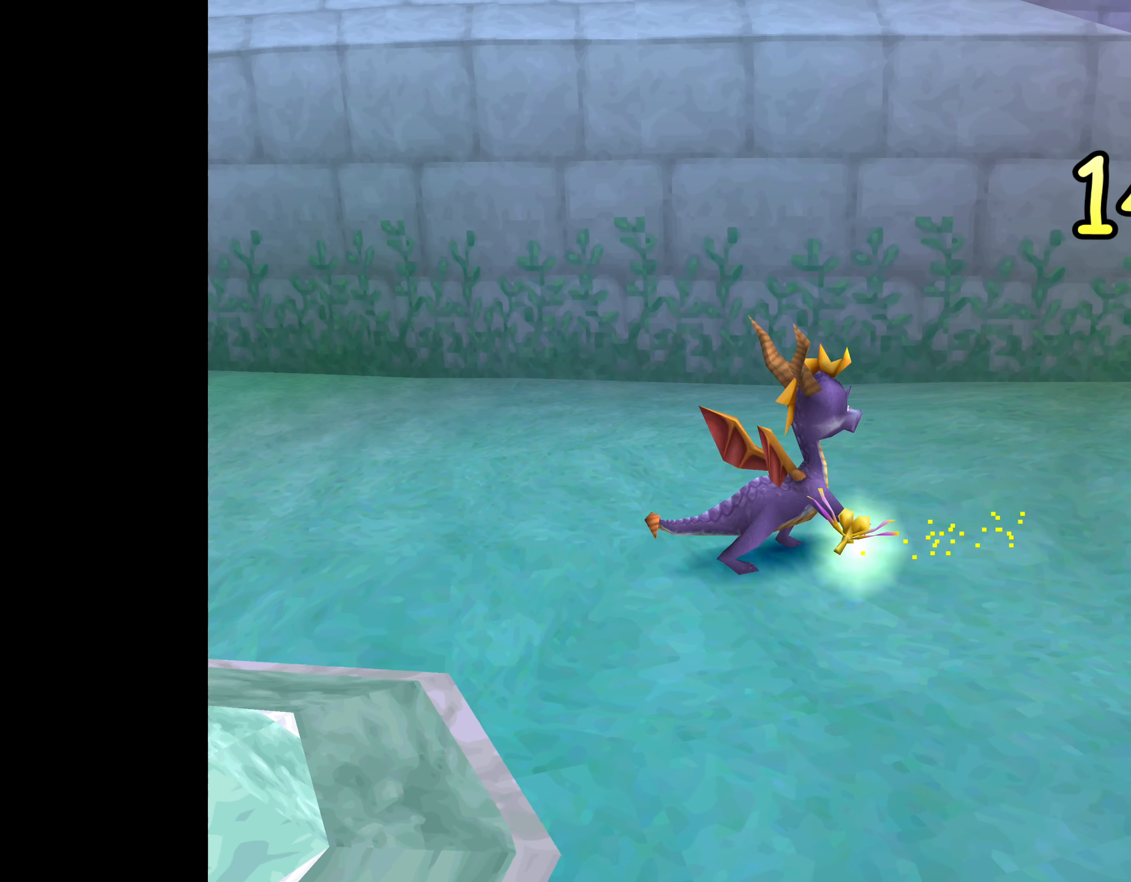
{"buttons": [], "left_stick": "center", "right_stick": "center", "events": []}
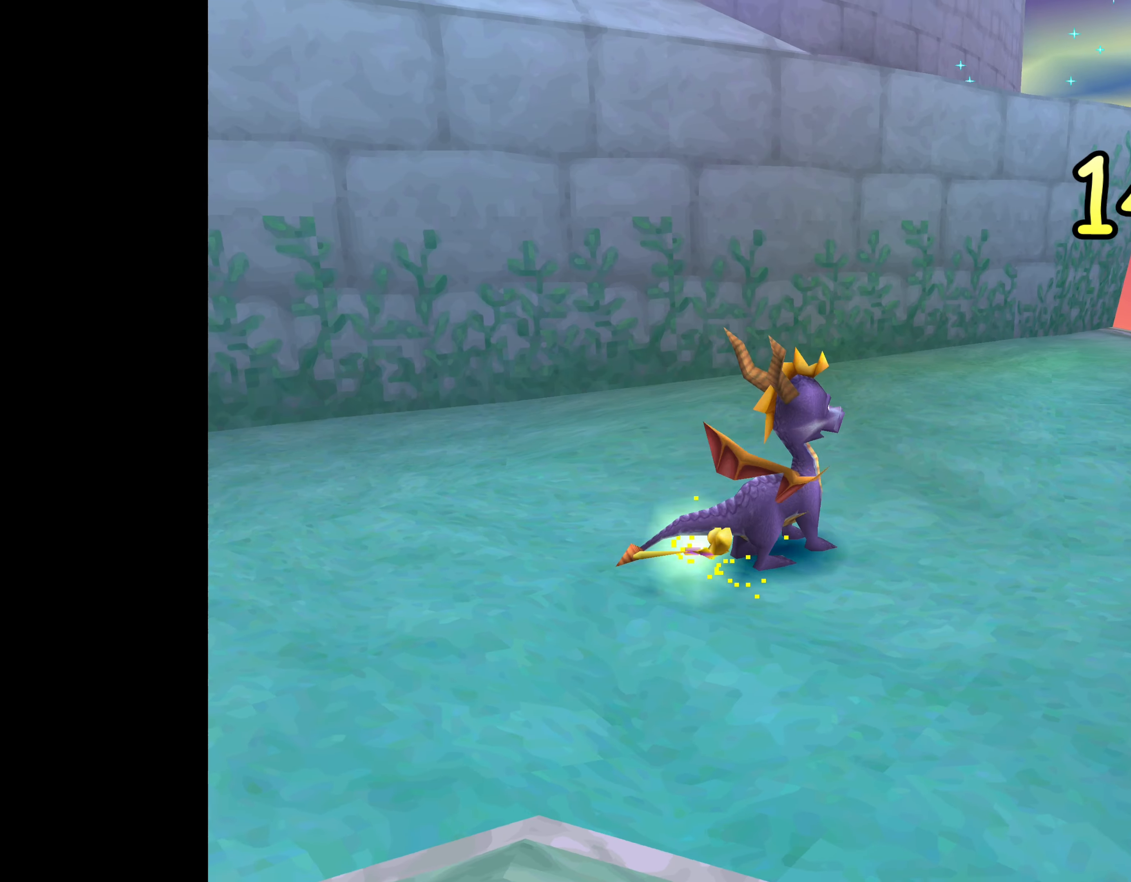
{"buttons": [], "left_stick": "left", "right_stick": "center", "events": [[366, "left_stick", "left"]]}
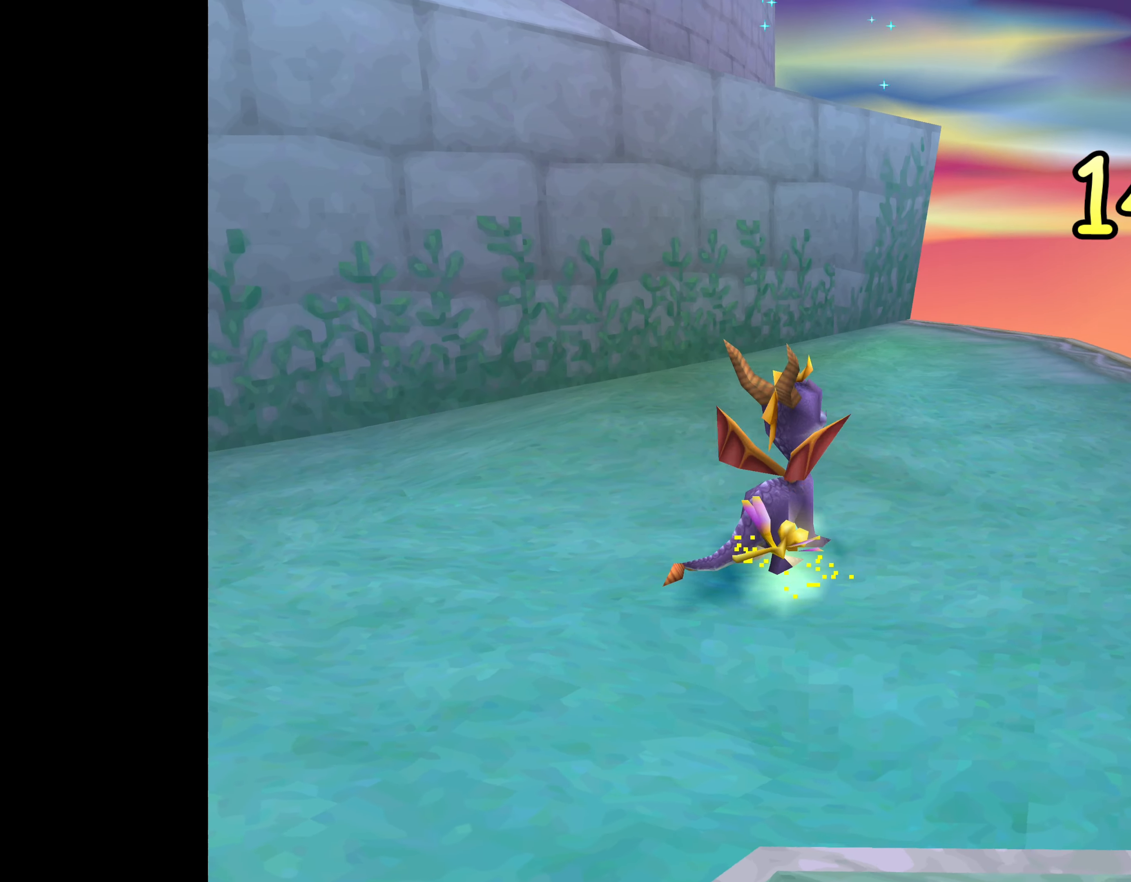
{"buttons": ["SQUARE"], "left_stick": "left", "right_stick": "center", "events": [[366, "SQUARE", "down"]]}
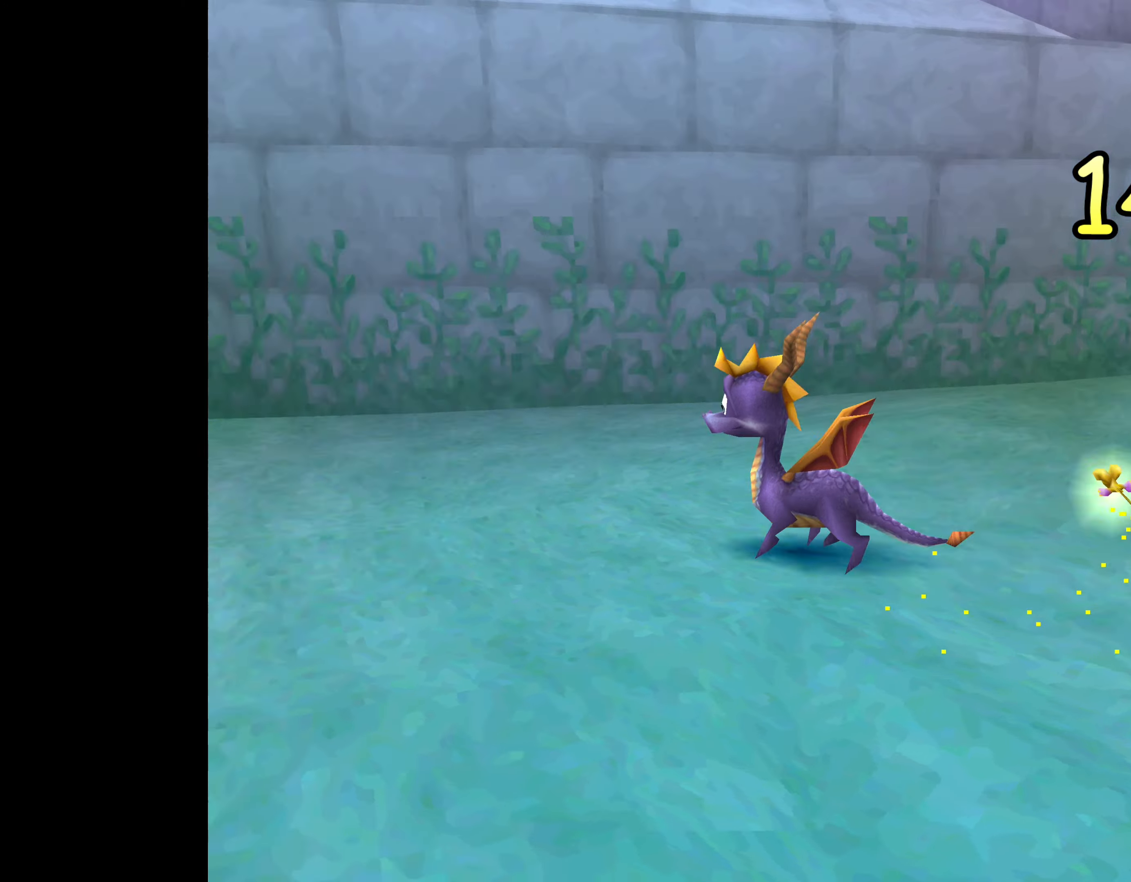
{"buttons": ["SQUARE"], "left_stick": "up-right", "right_stick": "center", "events": [[217, "left_stick", "up"], [333, "left_stick", "up-right"]]}
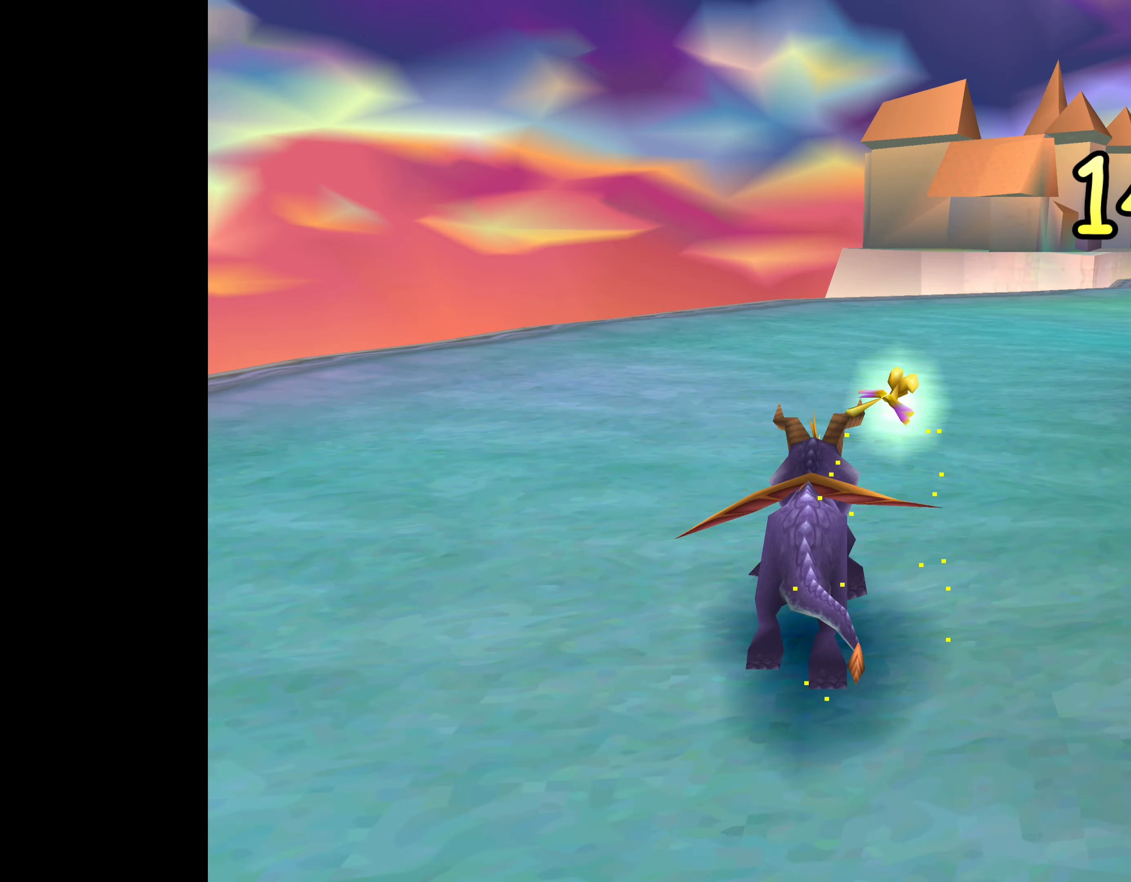
{"buttons": ["SQUARE"], "left_stick": "up", "right_stick": "center", "events": [[317, "left_stick", "up"]]}
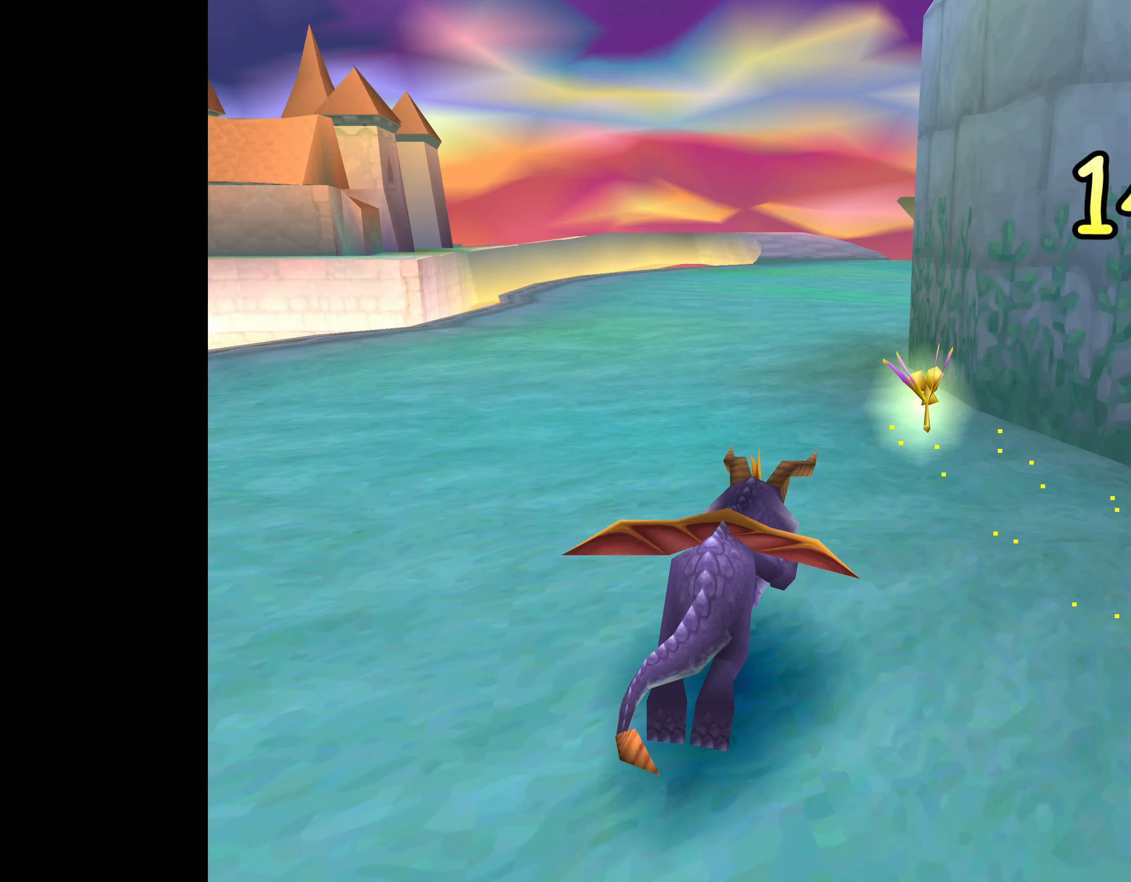
{"buttons": ["SQUARE"], "left_stick": "up", "right_stick": "center", "events": []}
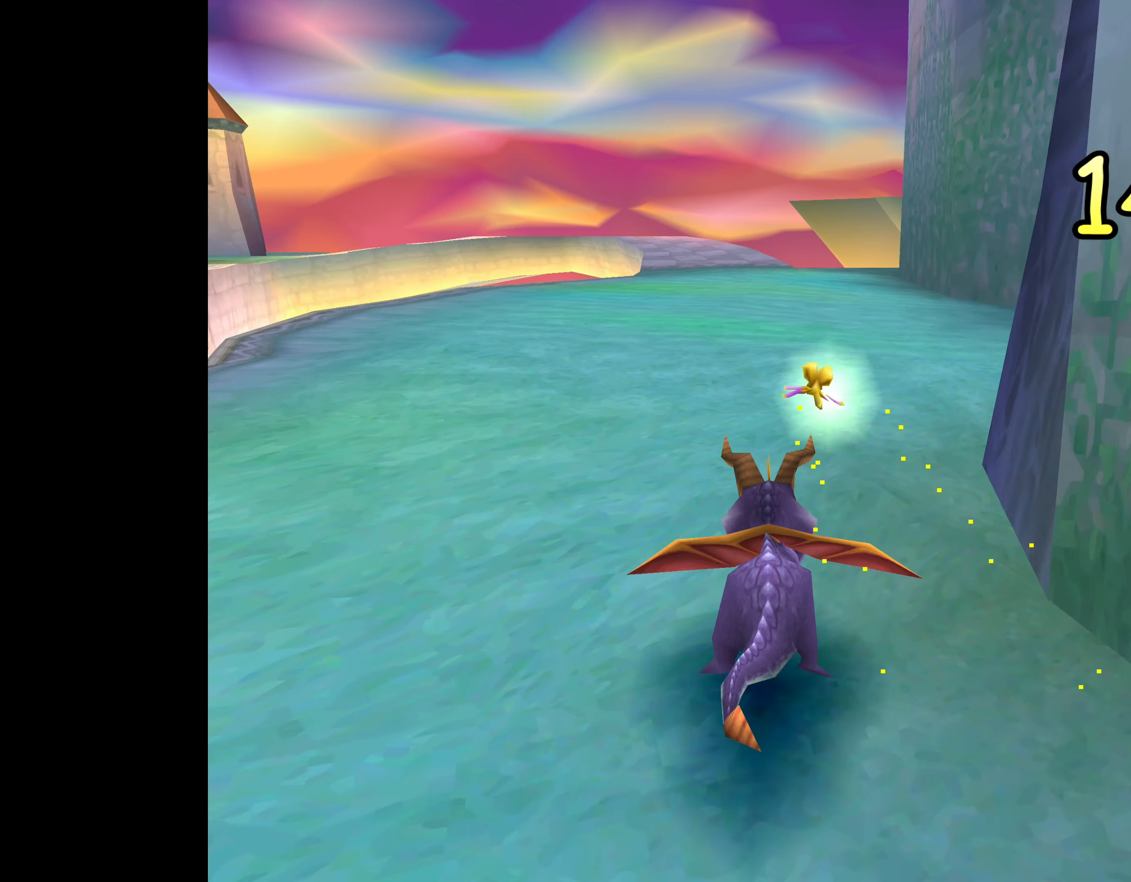
{"buttons": ["SQUARE"], "left_stick": "right", "right_stick": "center", "events": [[100, "left_stick", "up-right"], [483, "left_stick", "right"]]}
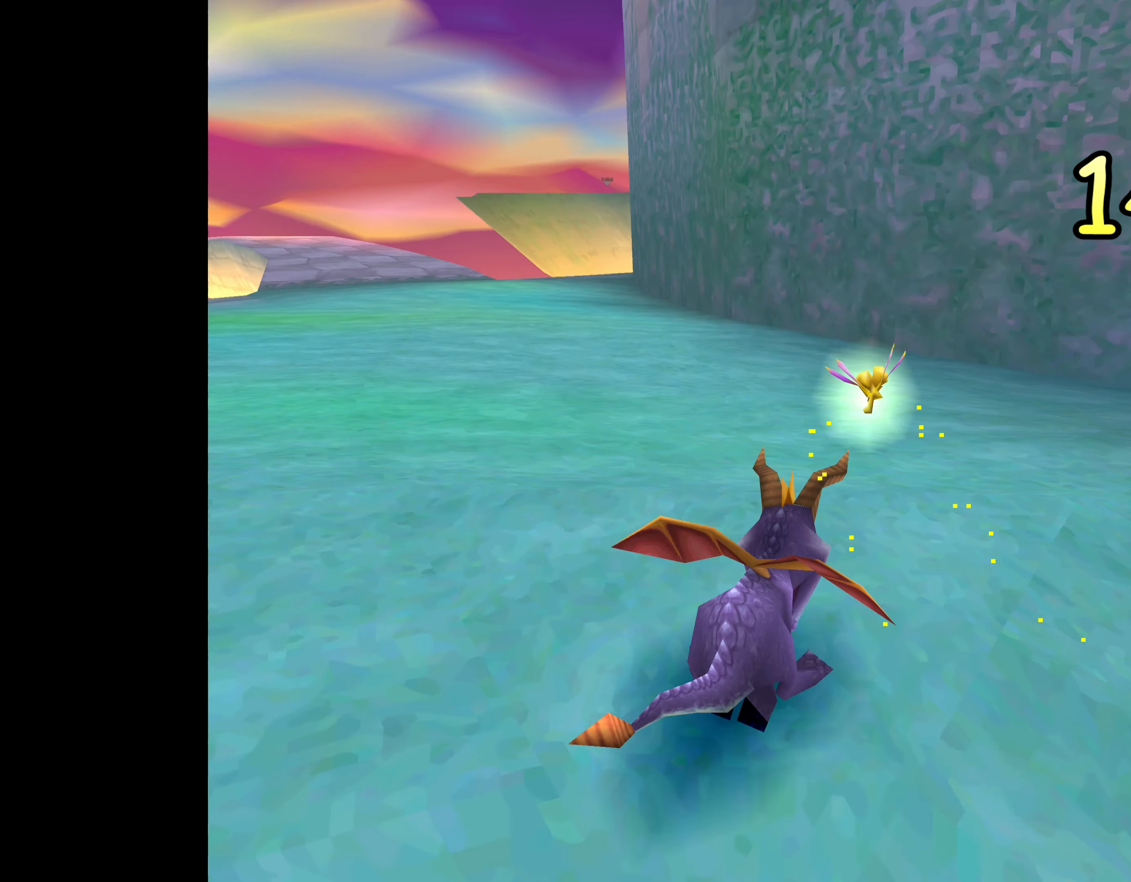
{"buttons": ["SQUARE"], "left_stick": "right", "right_stick": "center", "events": []}
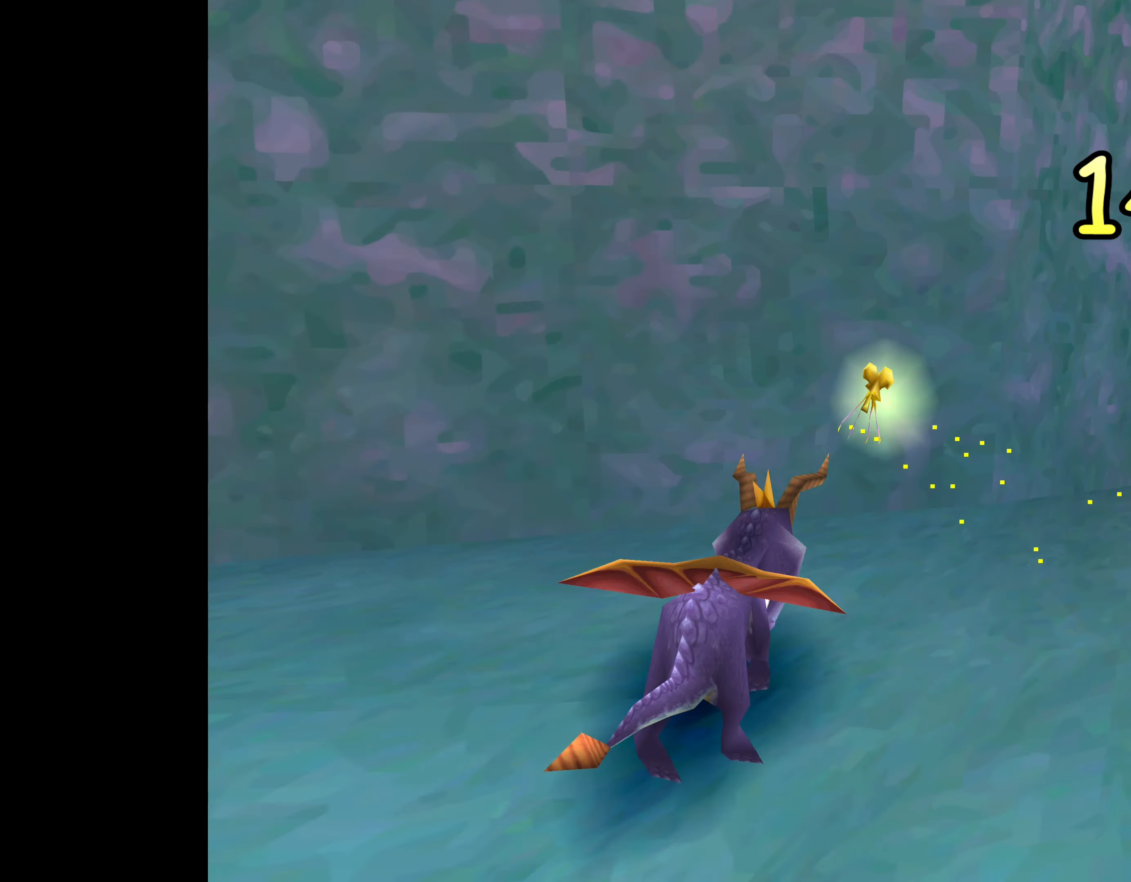
{"buttons": [], "left_stick": "center", "right_stick": "center", "events": [[200, "SQUARE", "up"], [417, "left_stick", "center"]]}
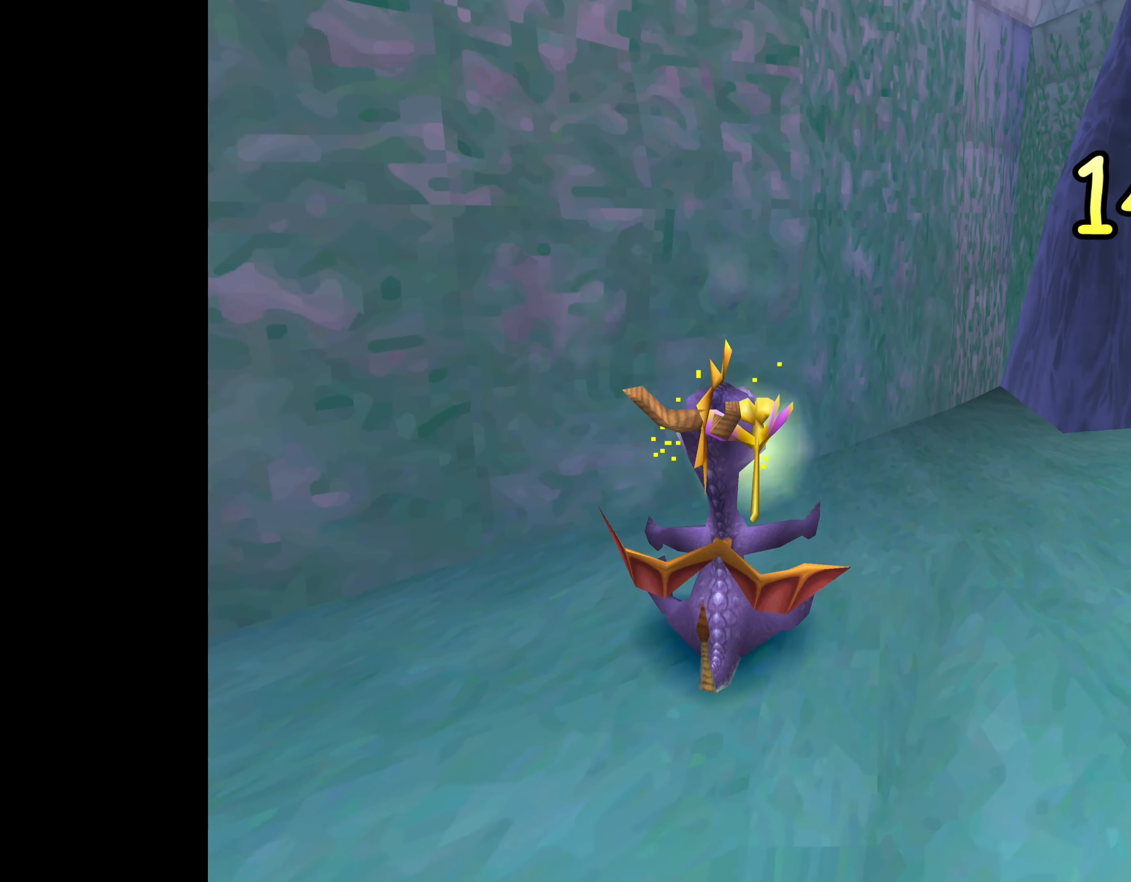
{"buttons": [], "left_stick": "center", "right_stick": "center", "events": []}
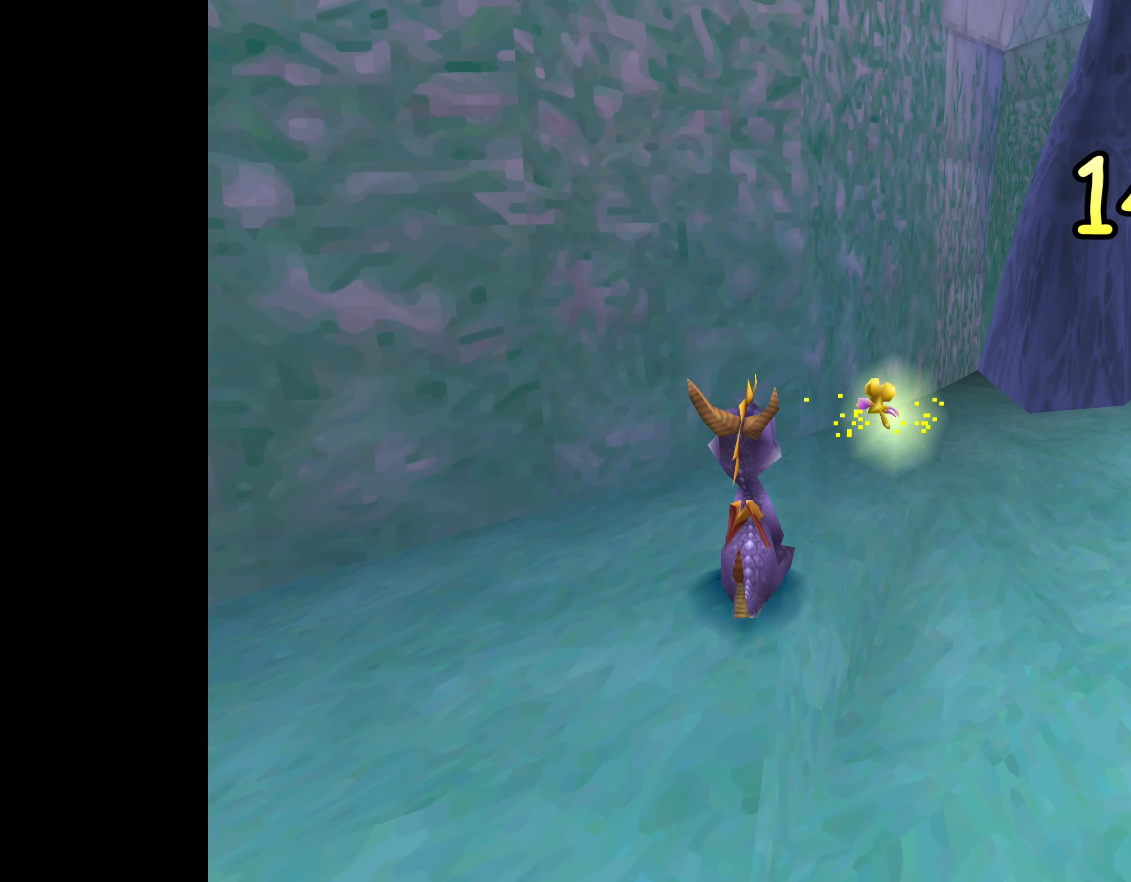
{"buttons": [], "left_stick": "left", "right_stick": "center", "events": [[50, "left_stick", "left"]]}
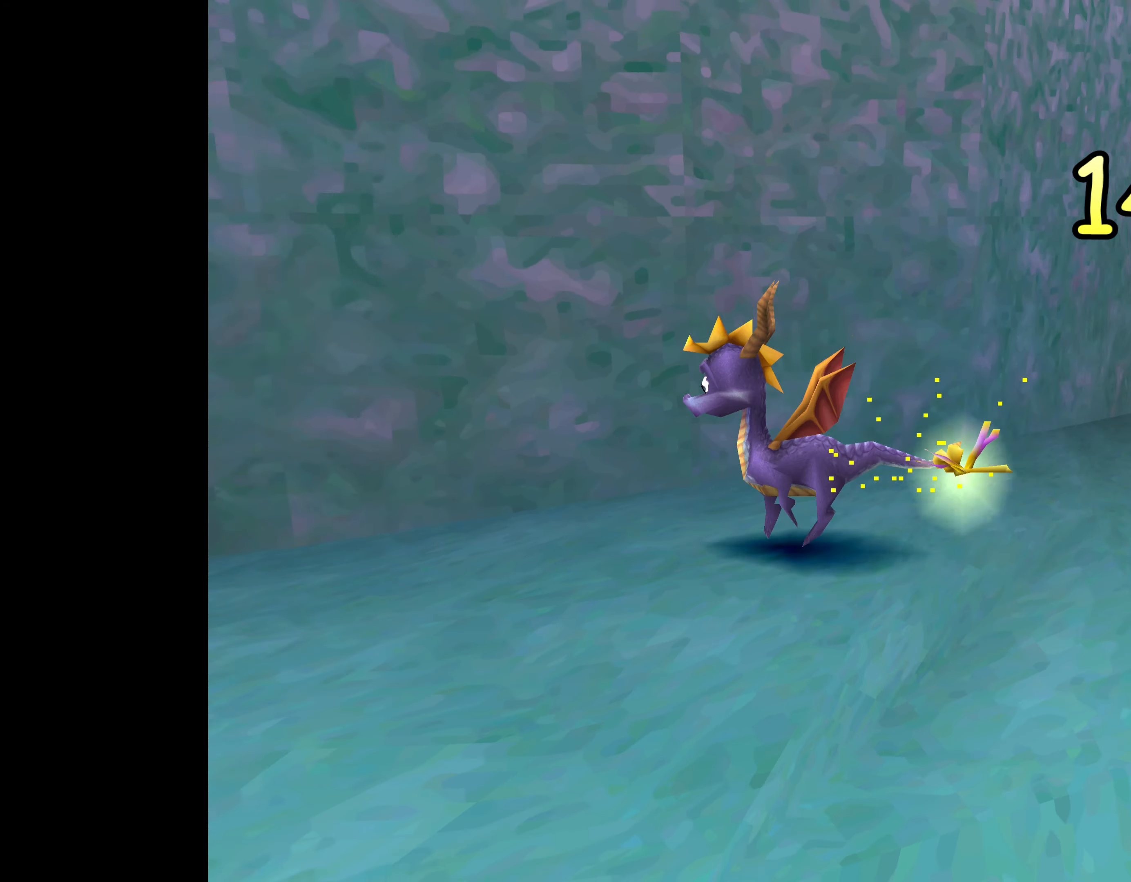
{"buttons": ["SQUARE"], "left_stick": "up-right", "right_stick": "center", "events": [[83, "left_stick", "up-left"], [117, "SQUARE", "down"], [200, "left_stick", "up"], [367, "left_stick", "up-right"]]}
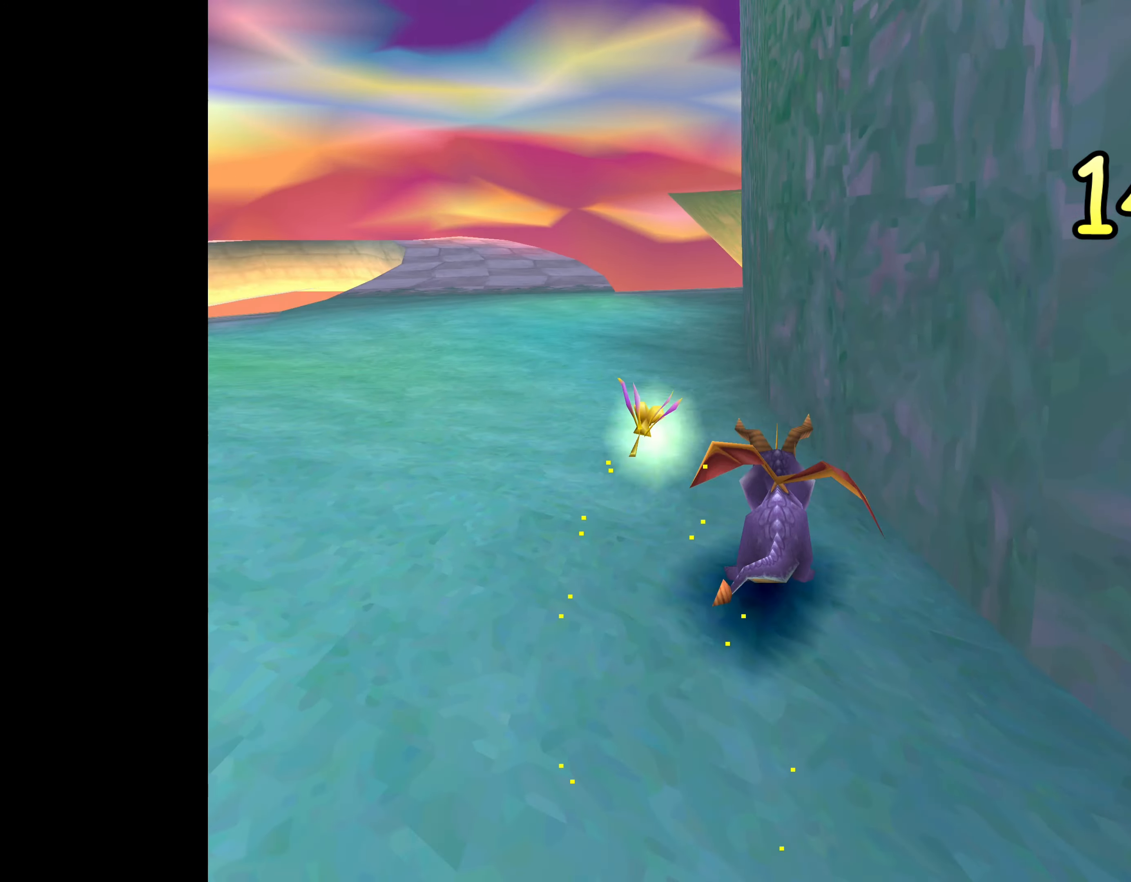
{"buttons": ["SQUARE"], "left_stick": "up-right", "right_stick": "center", "events": []}
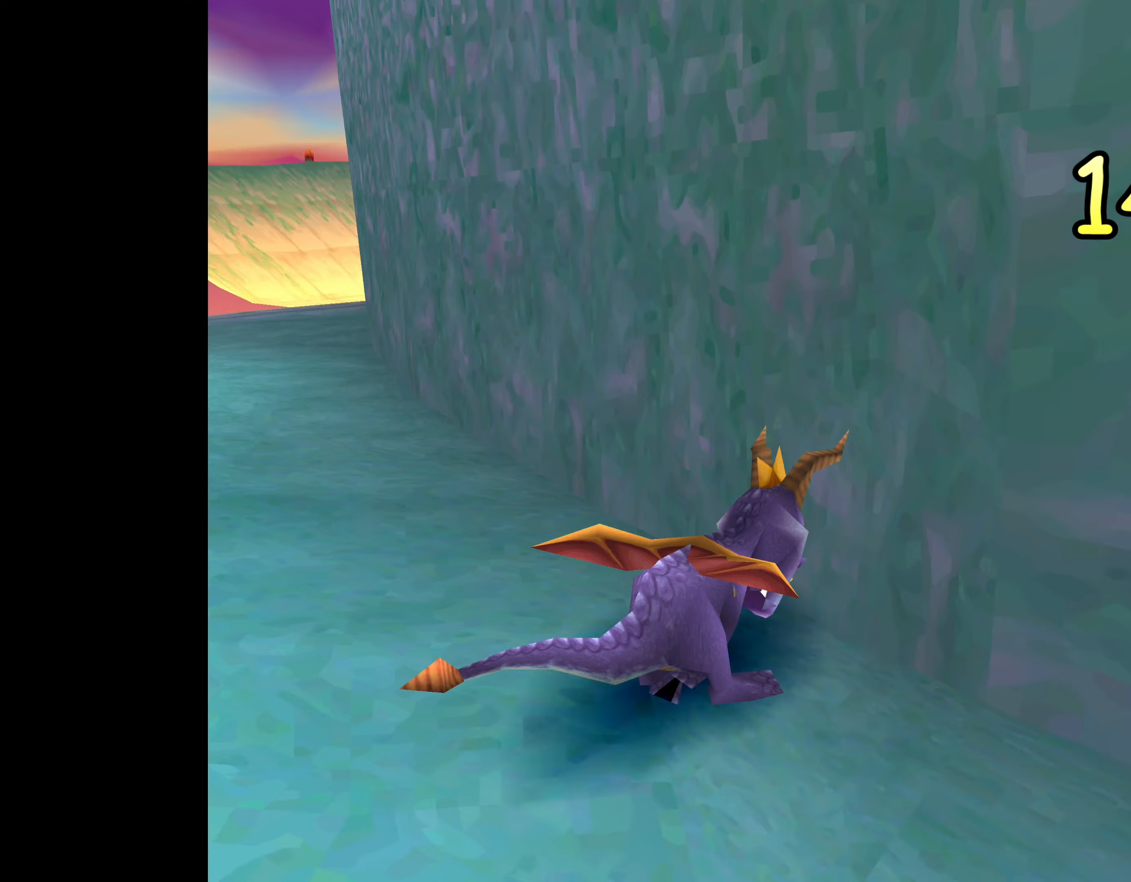
{"buttons": [], "left_stick": "up-left", "right_stick": "center", "events": [[67, "left_stick", "up"], [250, "left_stick", "up-left"], [367, "SQUARE", "up"]]}
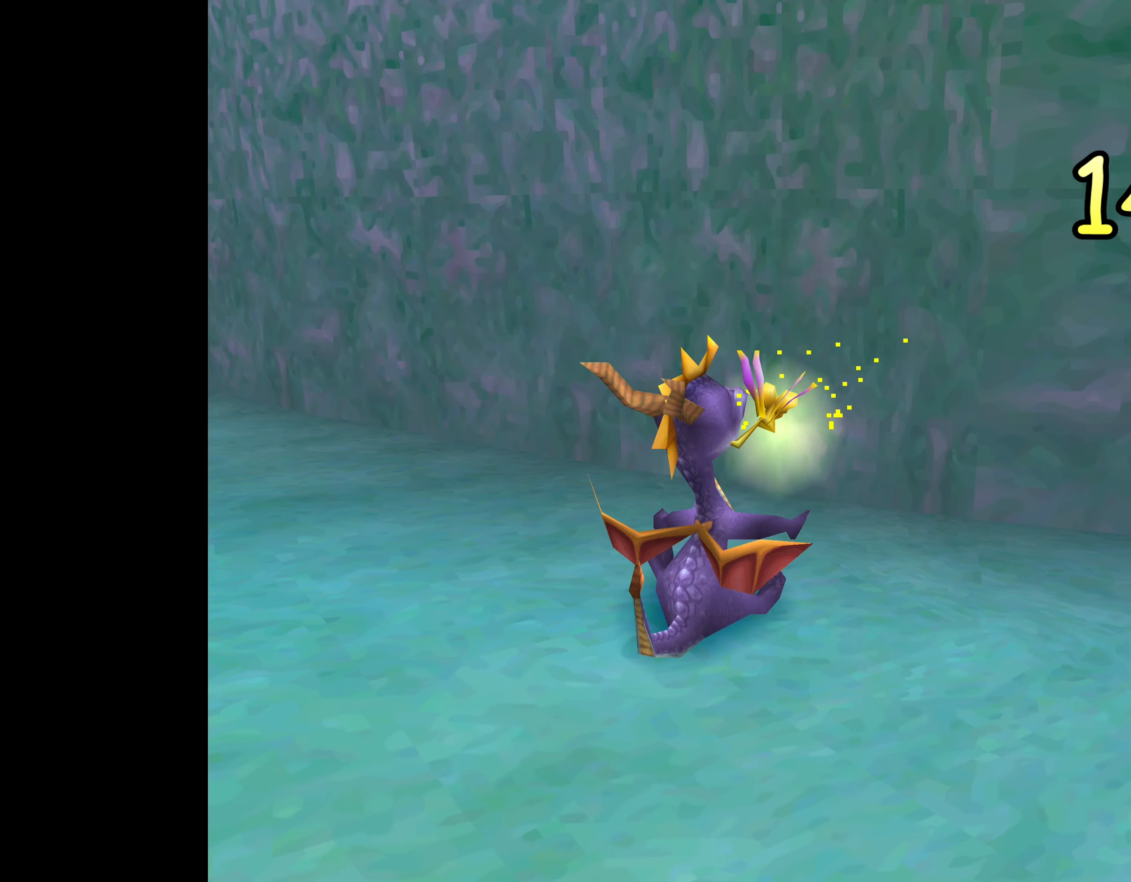
{"buttons": ["SQUARE"], "left_stick": "center", "right_stick": "center", "events": [[267, "SQUARE", "down"], [284, "left_stick", "up"], [500, "left_stick", "center"]]}
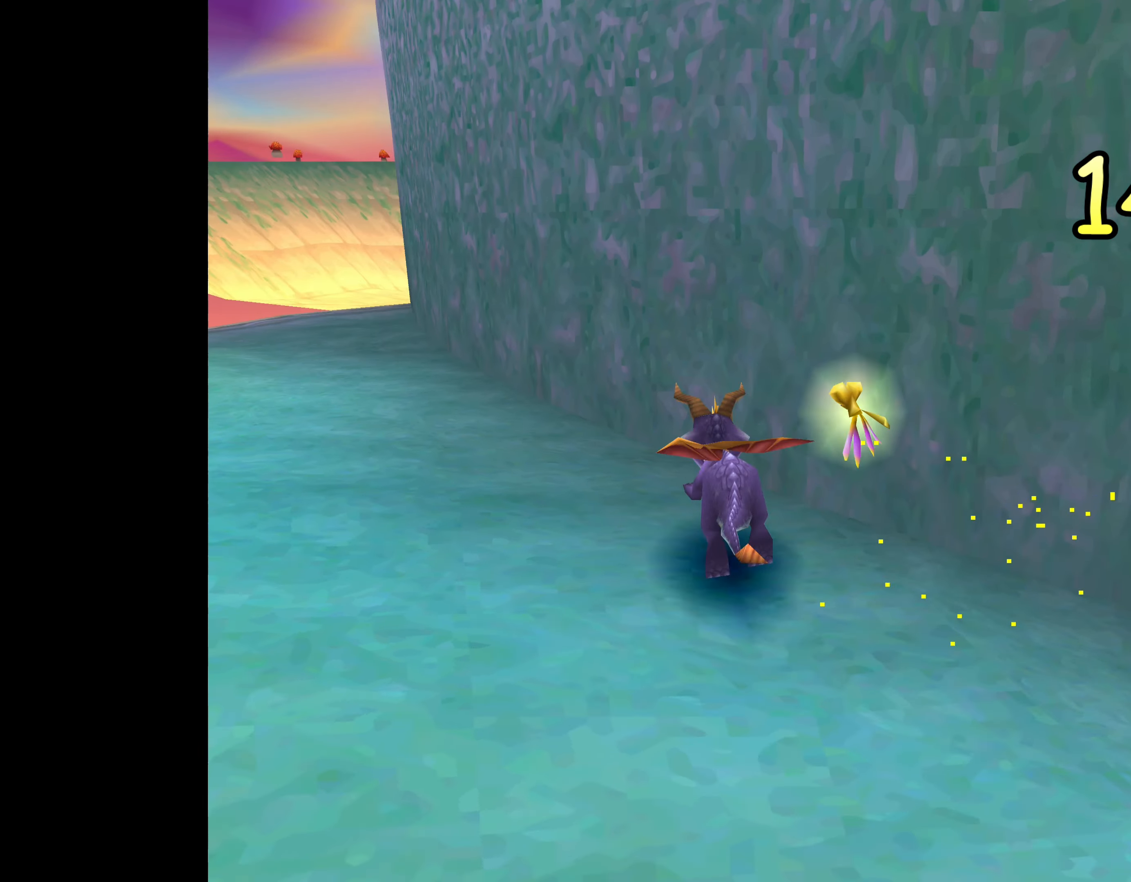
{"buttons": [], "left_stick": "center", "right_stick": "center", "events": [[417, "SQUARE", "up"]]}
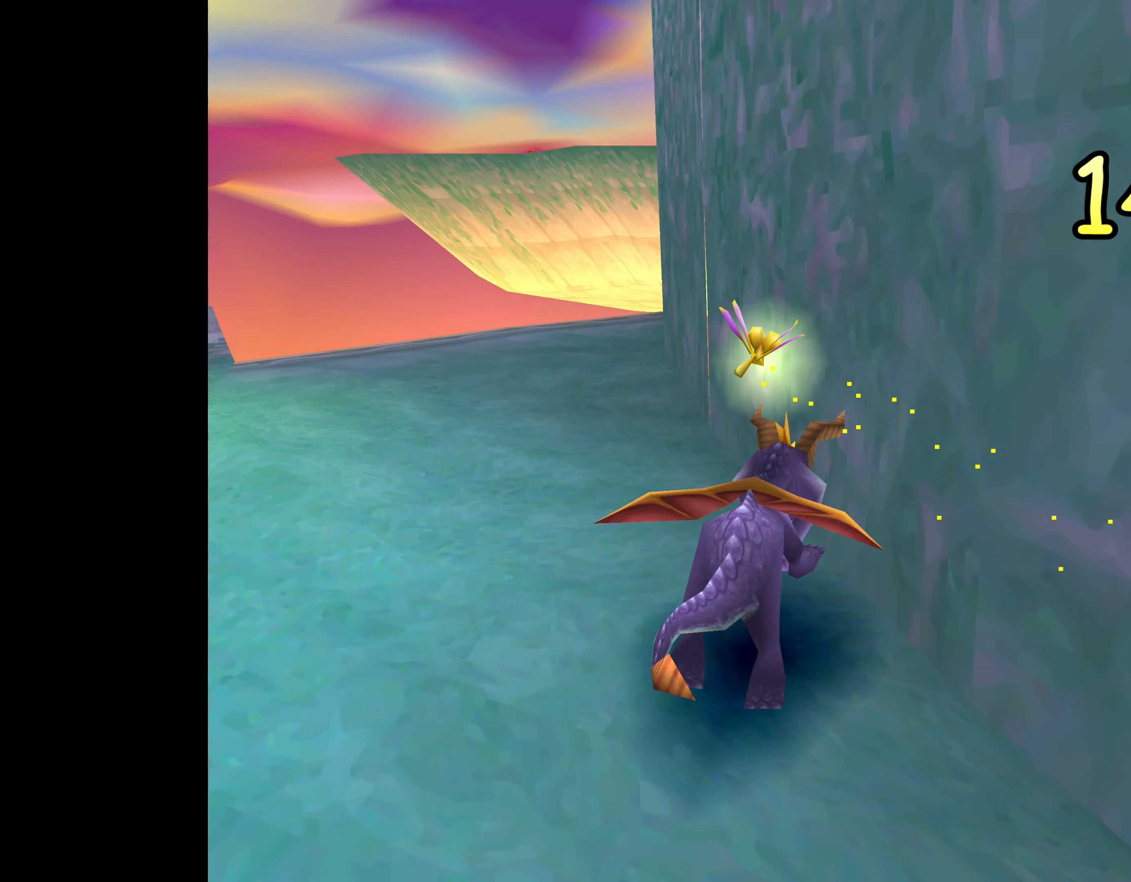
{"buttons": [], "left_stick": "center", "right_stick": "center", "events": []}
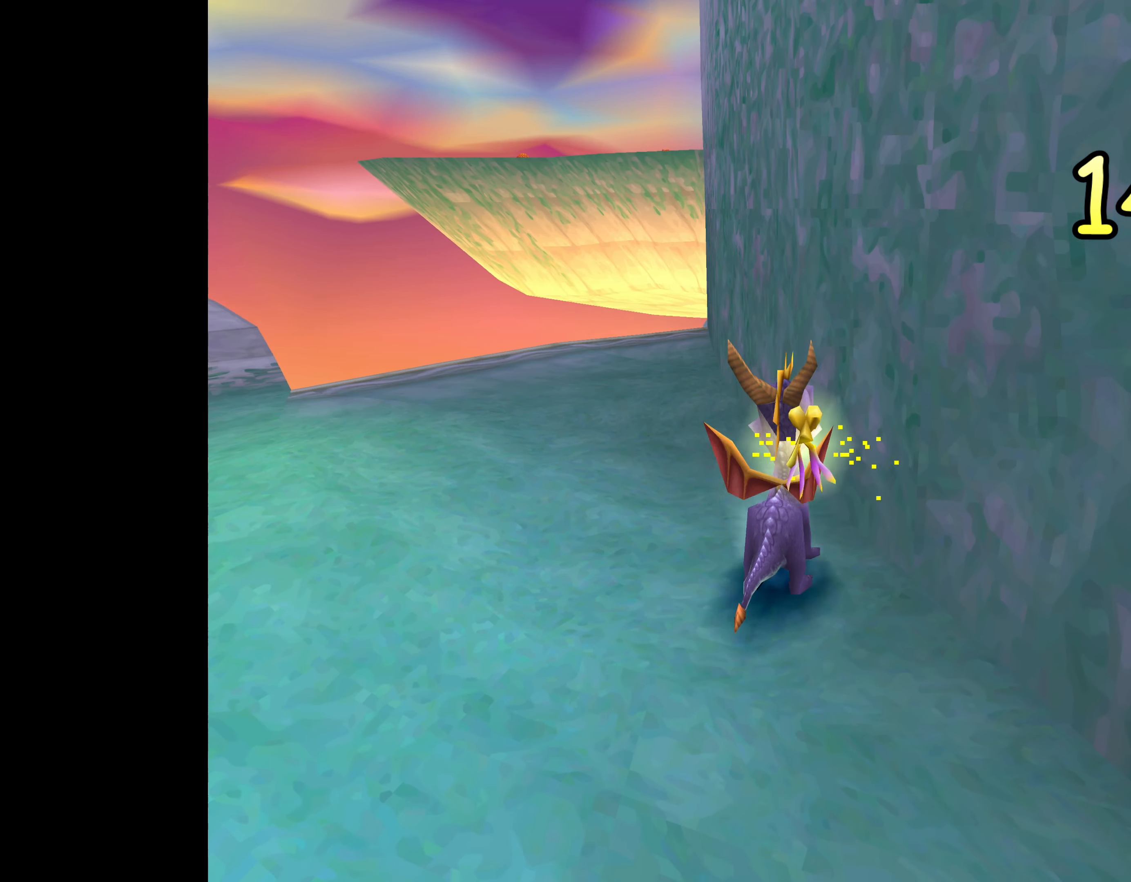
{"buttons": [], "left_stick": "down-right", "right_stick": "center", "events": [[217, "left_stick", "down-right"]]}